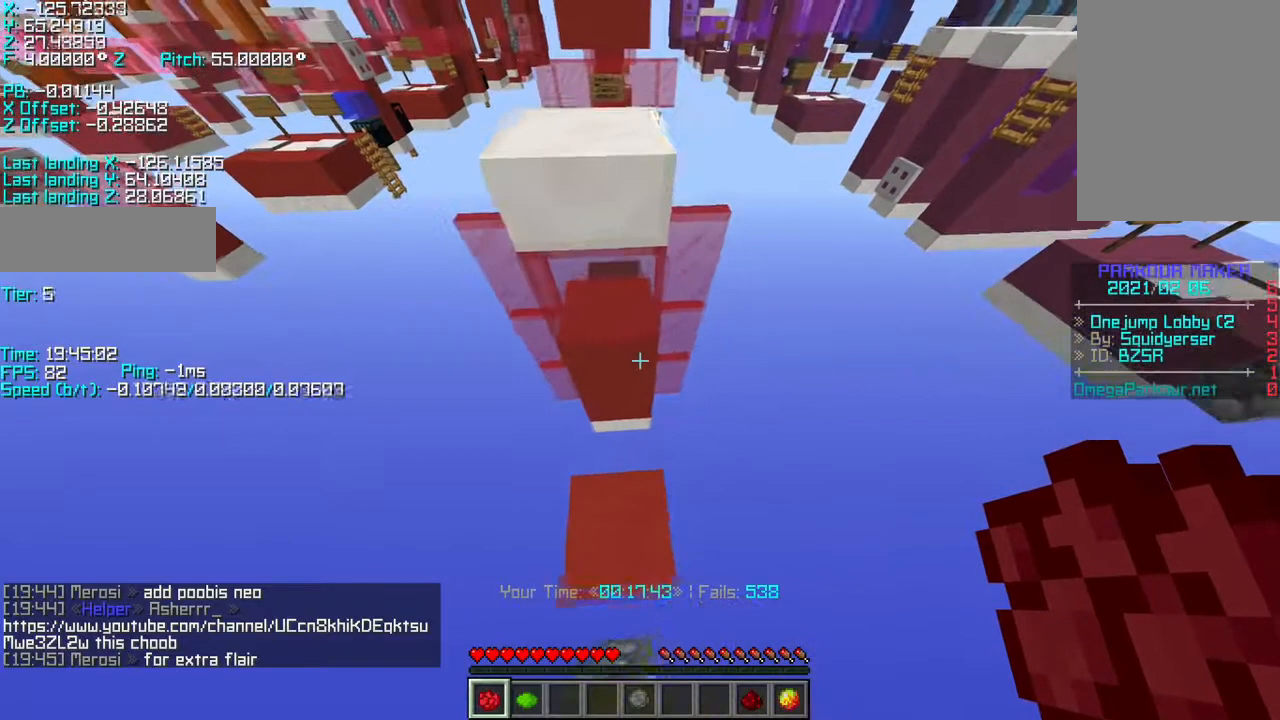
Gameplay with keyboard; each line is a JSON object with the keys held at the frame after it. "events" lists presses ("down") and releases ("up") of "a", "d", "r", "s", "shift", "space" and "w" between this image and that frame as [ms after this image, input, new state], when the widget could be followed in between. No other keys are recorded. Mouse input is not recorded.
{"keys": [], "events": []}
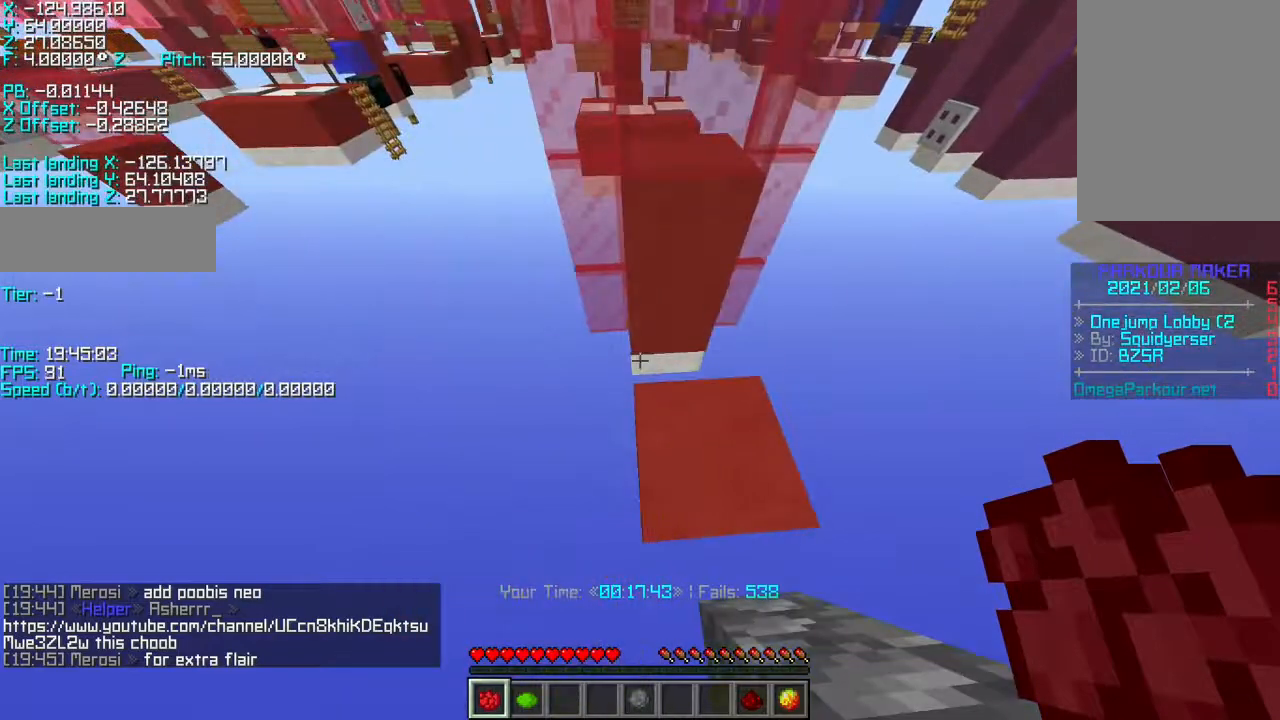
{"keys": ["d", "w"], "events": [[117, "d", "down"], [117, "space", "down"], [117, "w", "down"], [217, "space", "up"]]}
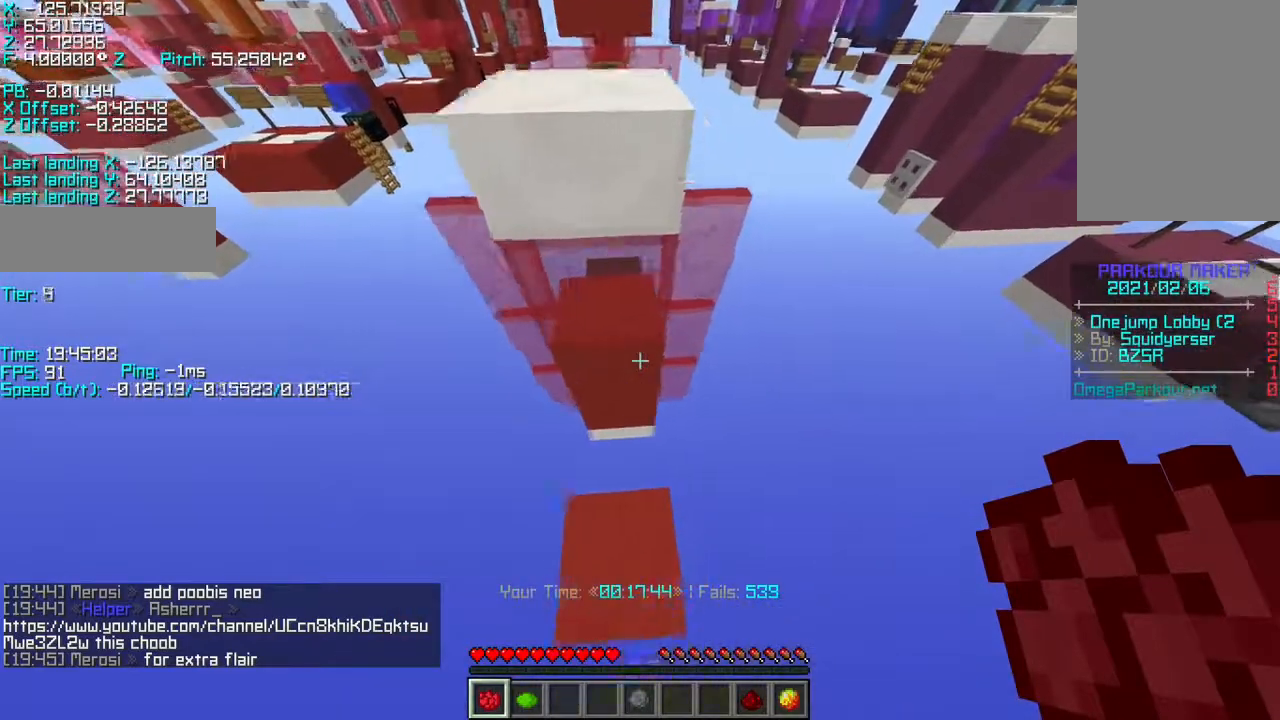
{"keys": ["a", "space", "w"], "events": [[267, "d", "up"], [267, "space", "down"], [317, "a", "down"]]}
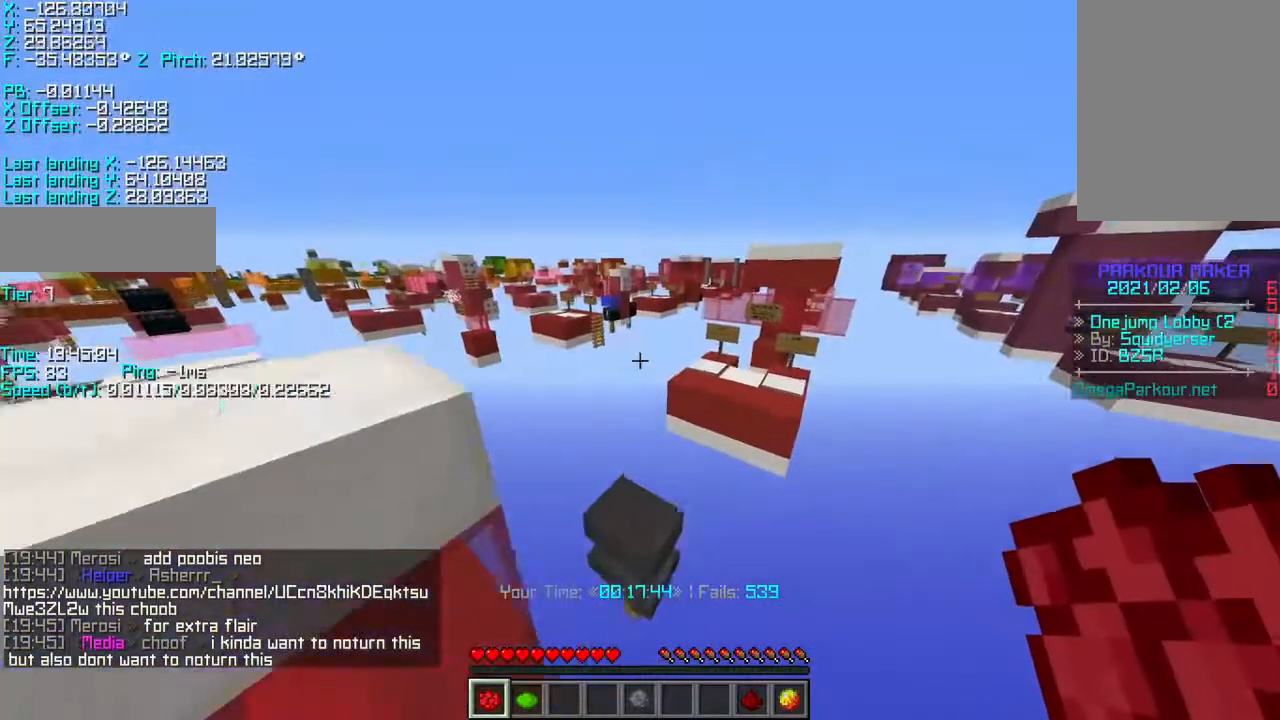
{"keys": ["a", "shift", "w"], "events": [[283, "space", "up"], [317, "shift", "down"]]}
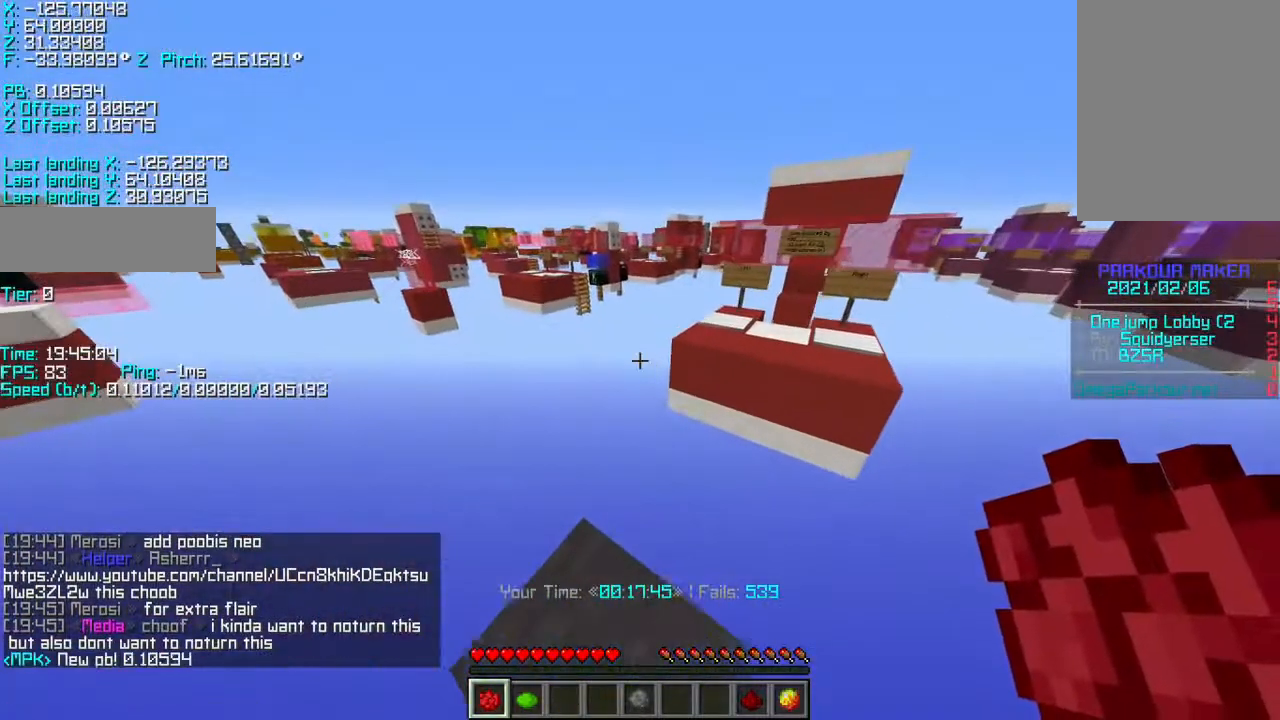
{"keys": ["s", "shift"], "events": [[267, "a", "up"], [267, "w", "up"], [317, "d", "down"], [433, "d", "up"], [433, "s", "down"]]}